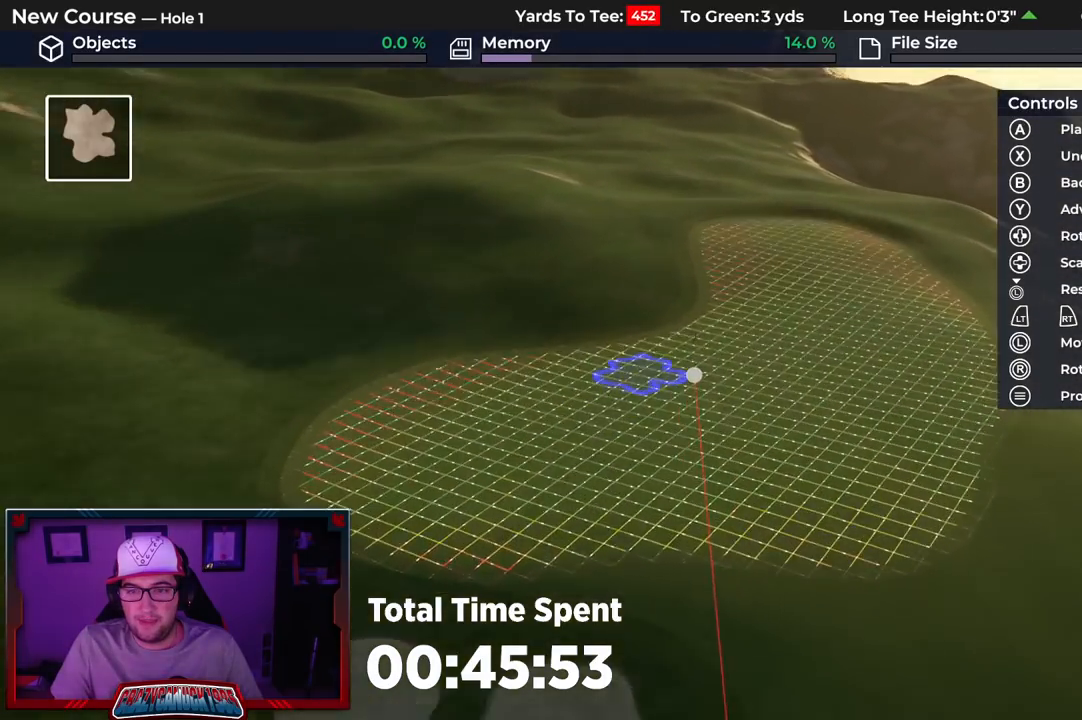
Gameplay with a controller (Xbox layout); each line is a JSON object with the inputs held at the frame after it. "events" lists button and stick changes between this image and that frame as [ms after this image, input, new state], when the widget could be followed in between.
{"buttons": [], "left_stick": "down", "right_stick": "center", "events": [[183, "left_stick", "center"], [217, "right_stick", "down-right"], [267, "R2", "up"], [267, "left_stick", "down"], [450, "right_stick", "center"]]}
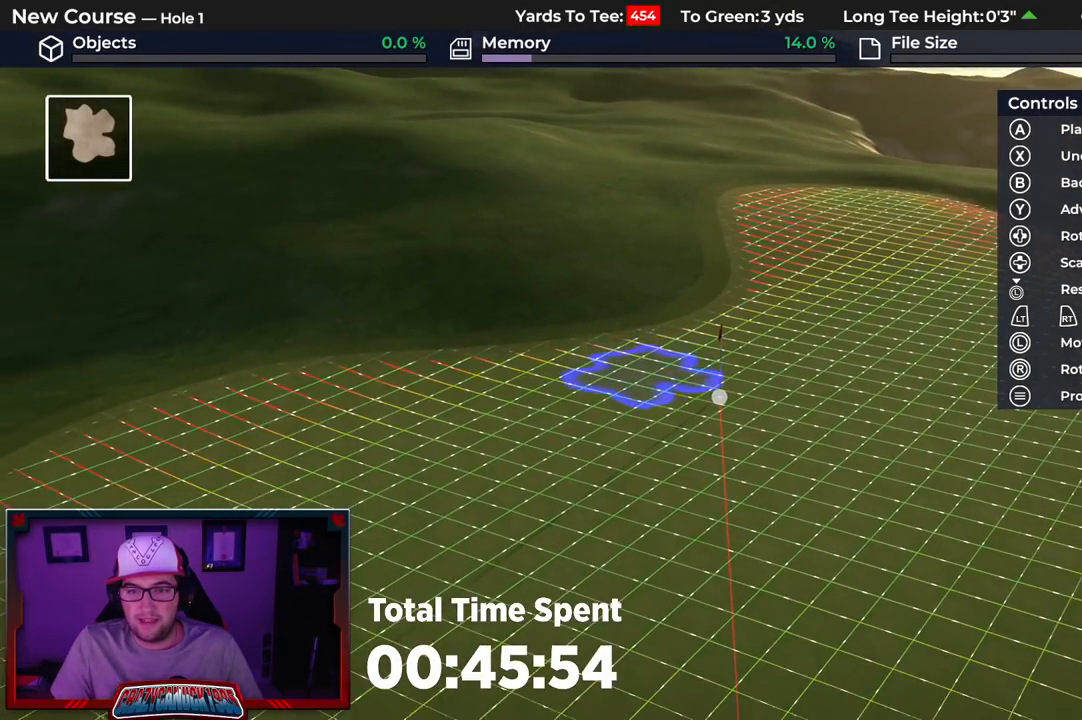
{"buttons": [], "left_stick": "center", "right_stick": "center", "events": [[50, "left_stick", "center"], [100, "B", "down"], [183, "B", "up"], [400, "R1", "down"], [500, "R1", "up"]]}
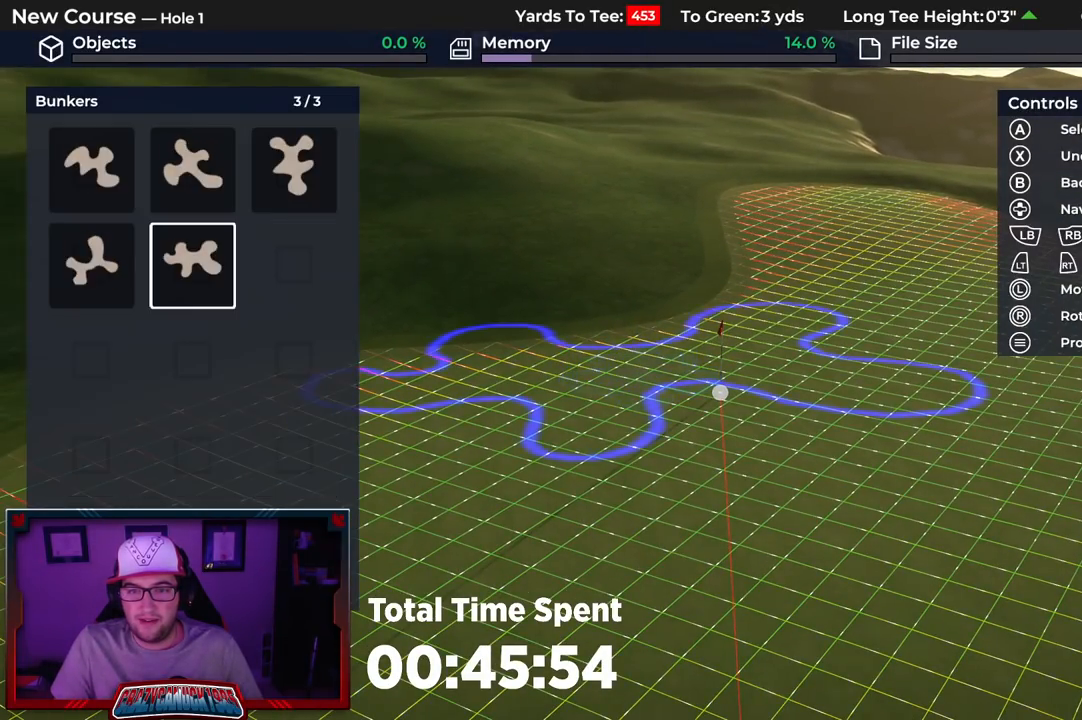
{"buttons": [], "left_stick": "center", "right_stick": "center", "events": [[100, "L1", "down"], [200, "L1", "up"]]}
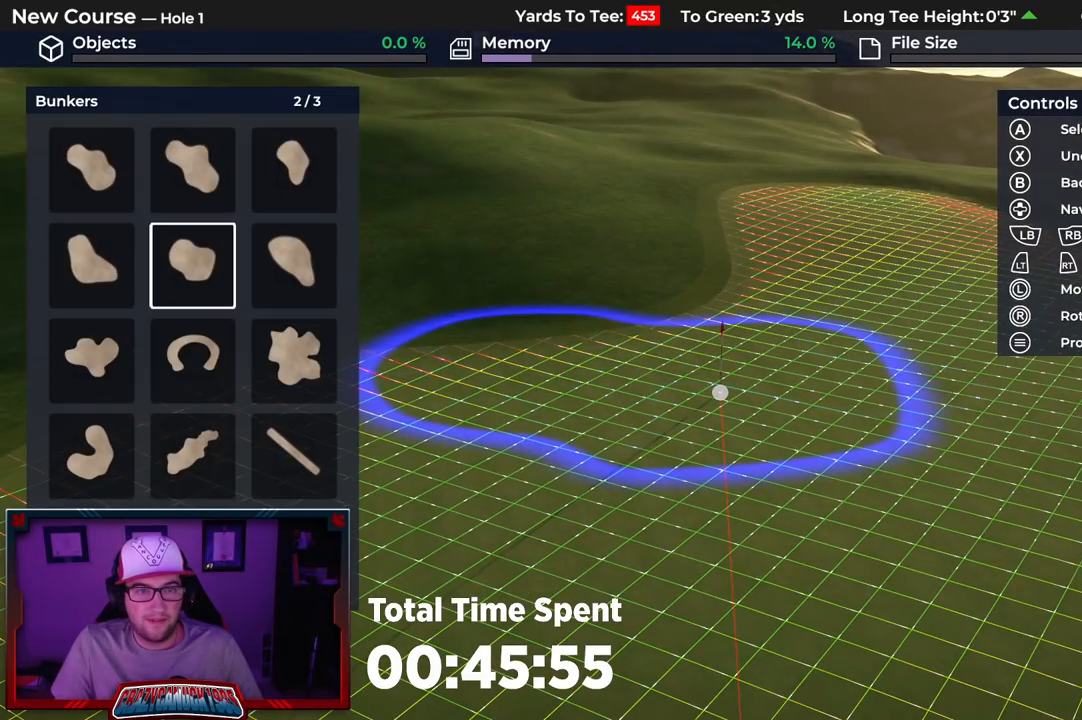
{"buttons": [], "left_stick": "center", "right_stick": "center", "events": [[233, "R1", "down"], [300, "R1", "up"], [400, "B", "down"], [483, "B", "up"]]}
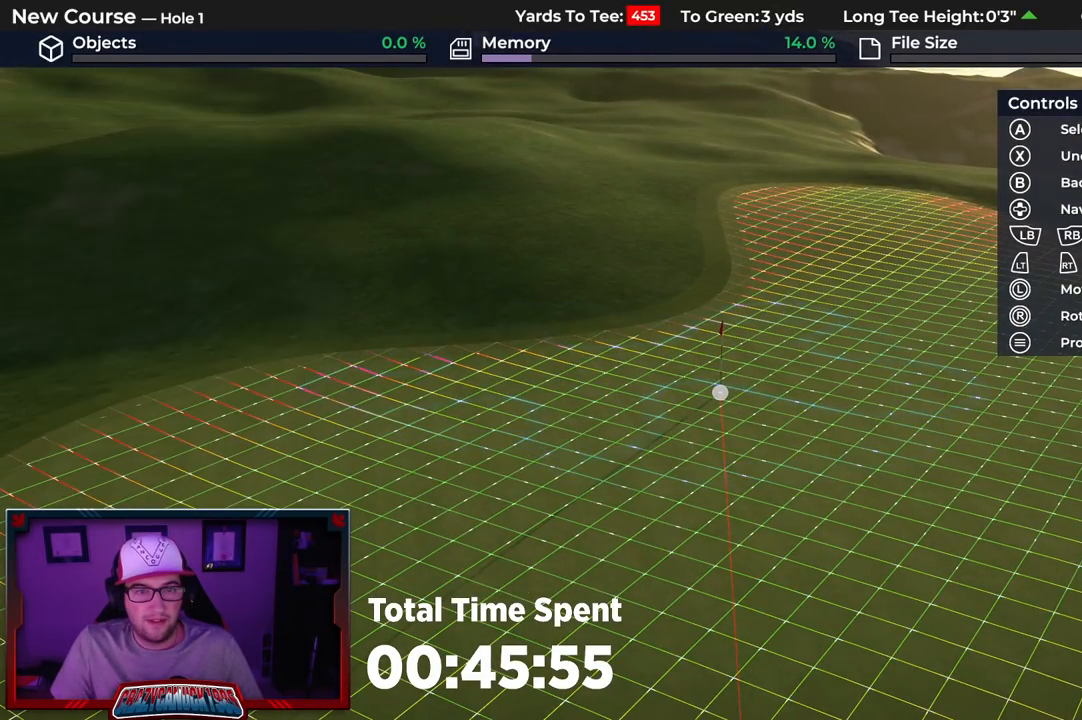
{"buttons": ["L1"], "left_stick": "center", "right_stick": "center", "events": [[167, "R1", "down"], [300, "R1", "up"], [483, "L1", "down"]]}
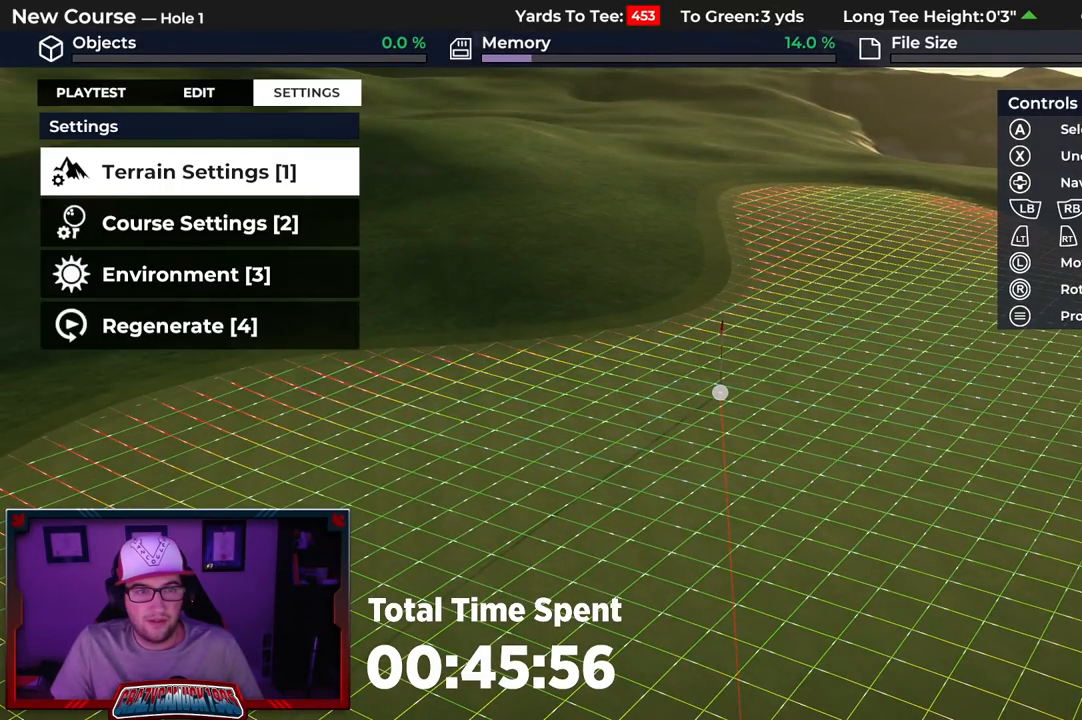
{"buttons": [], "left_stick": "center", "right_stick": "center", "events": [[100, "L1", "up"]]}
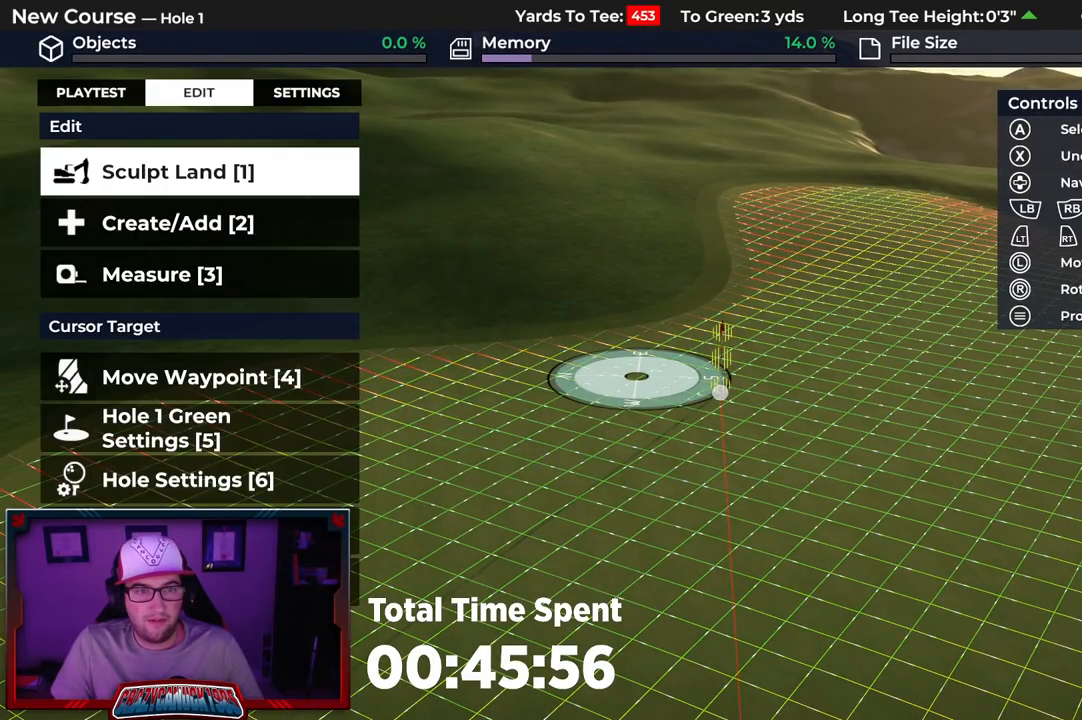
{"buttons": ["A"], "left_stick": "center", "right_stick": "center", "events": [[433, "A", "down"]]}
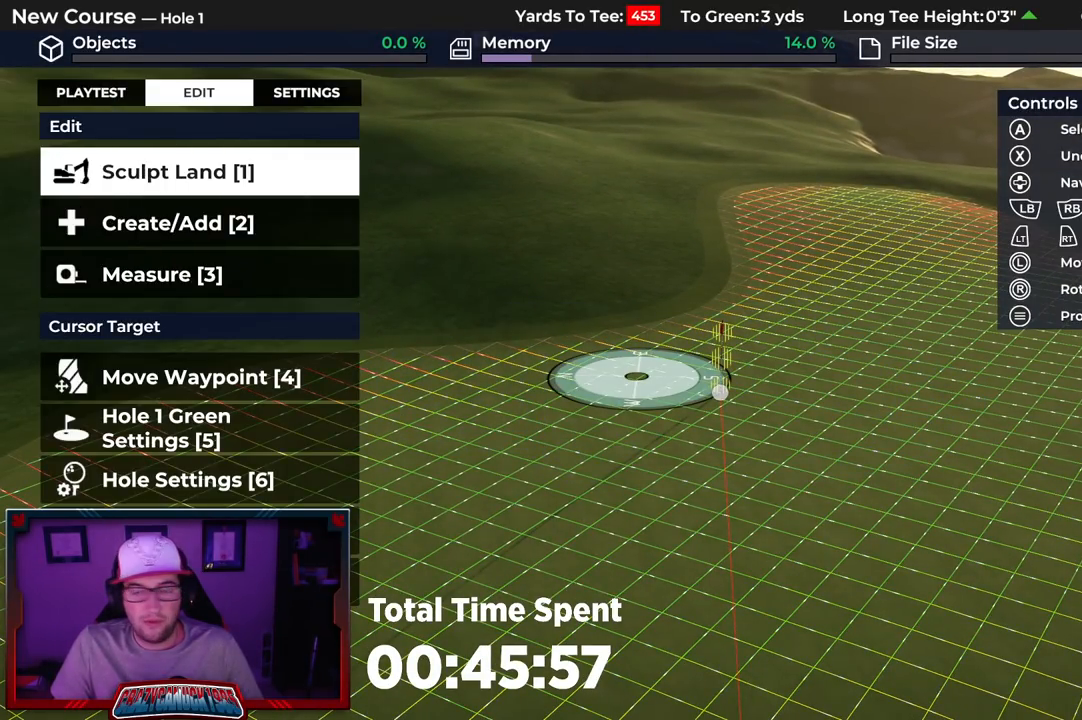
{"buttons": [], "left_stick": "center", "right_stick": "center", "events": [[67, "A", "up"]]}
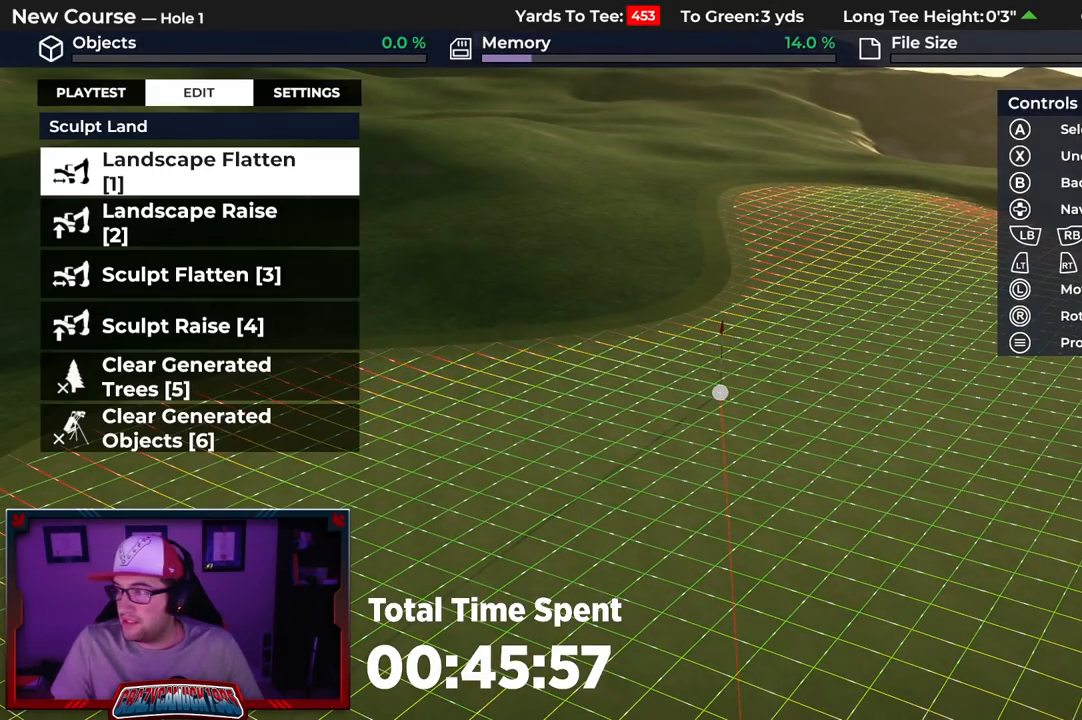
{"buttons": [], "left_stick": "center", "right_stick": "center", "events": [[333, "A", "down"], [433, "A", "up"]]}
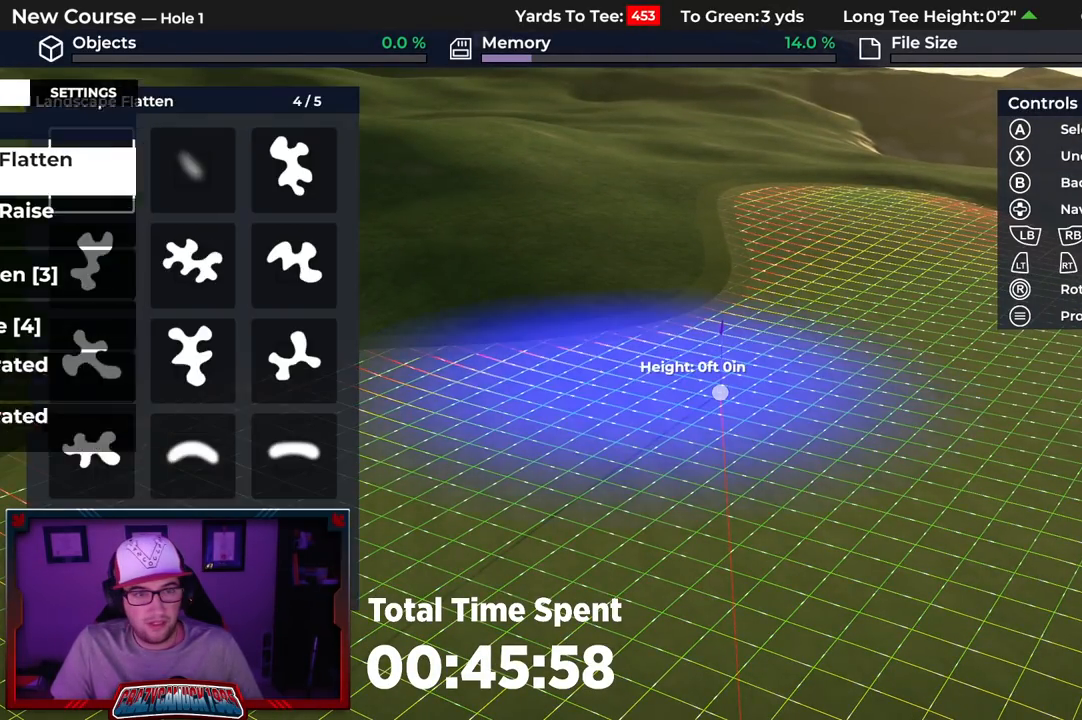
{"buttons": [], "left_stick": "center", "right_stick": "center", "events": [[367, "A", "down"], [433, "A", "up"]]}
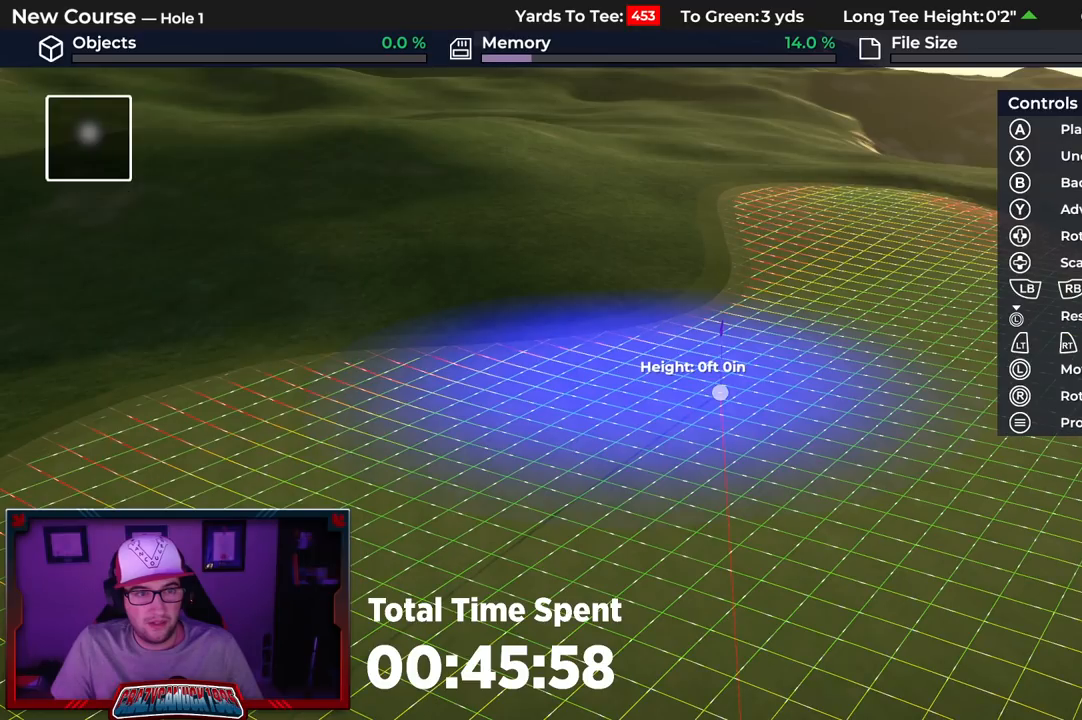
{"buttons": [], "left_stick": "up", "right_stick": "center", "events": [[83, "L3", "down"], [167, "L3", "up"], [383, "left_stick", "up"]]}
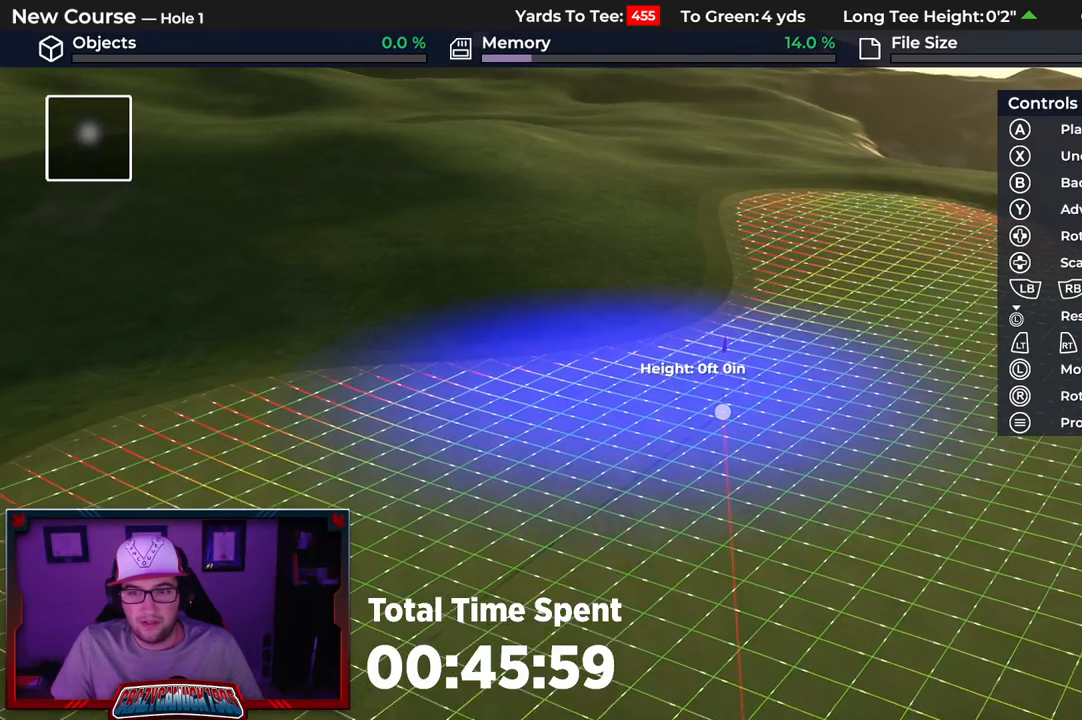
{"buttons": [], "left_stick": "center", "right_stick": "center", "events": [[400, "left_stick", "center"]]}
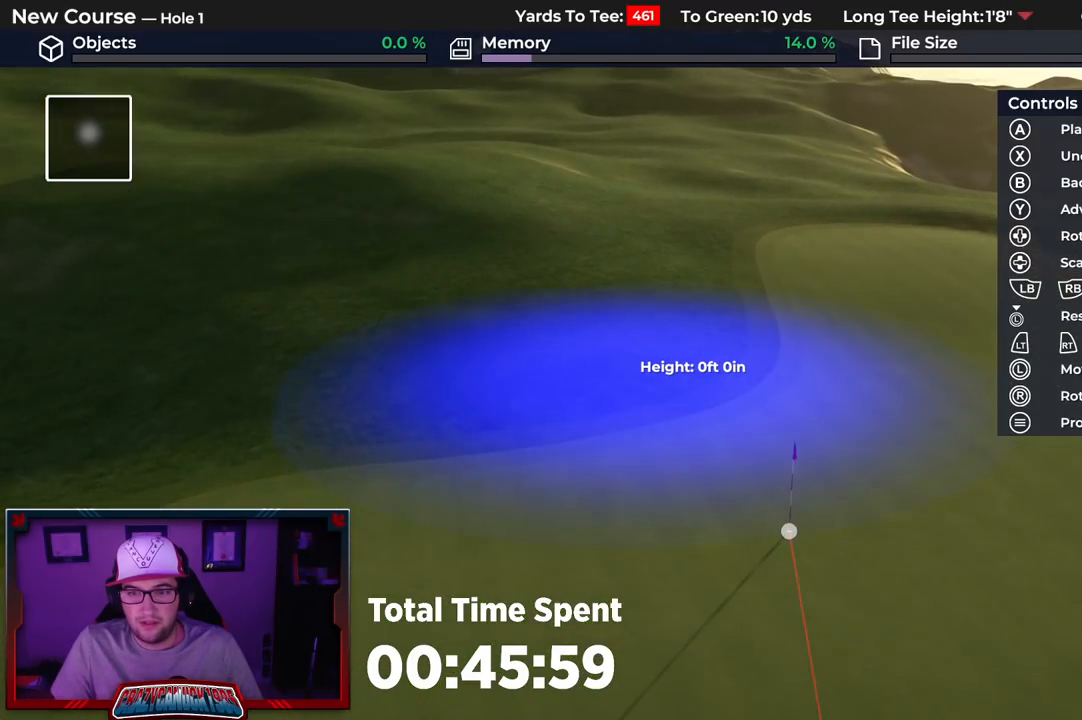
{"buttons": ["DPAD_DOWN"], "left_stick": "center", "right_stick": "center", "events": [[50, "right_stick", "up"], [150, "DPAD_DOWN", "down"], [150, "right_stick", "center"]]}
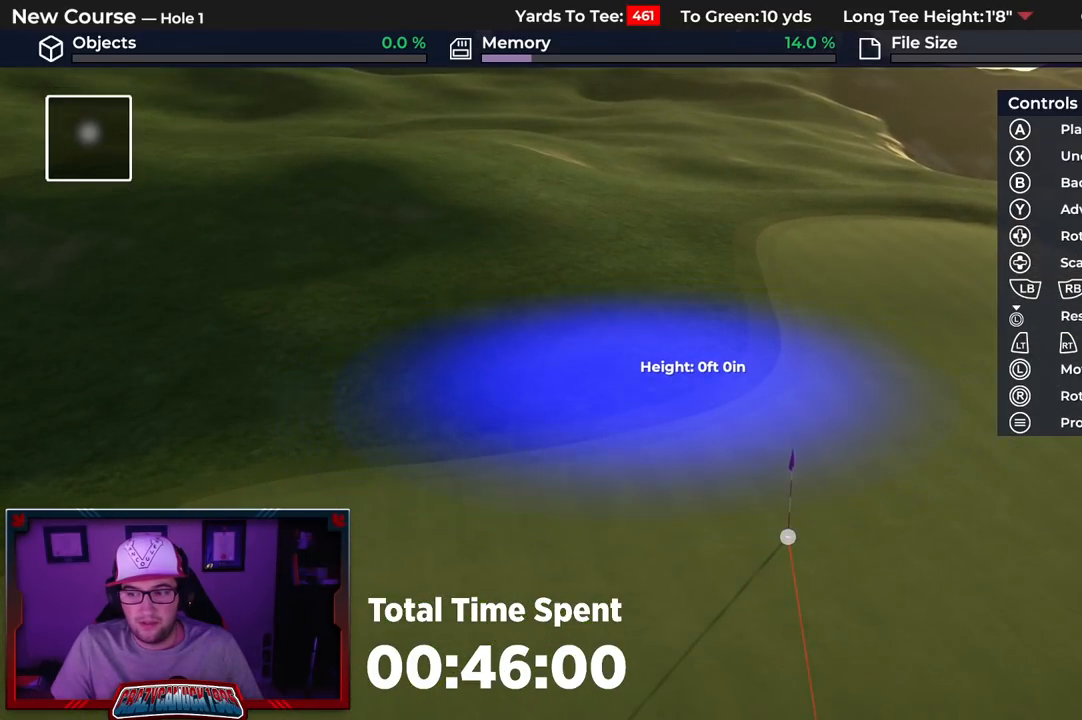
{"buttons": [], "left_stick": "center", "right_stick": "center", "events": [[17, "DPAD_DOWN", "up"], [17, "right_stick", "down"], [167, "right_stick", "center"], [333, "A", "down"], [417, "A", "up"]]}
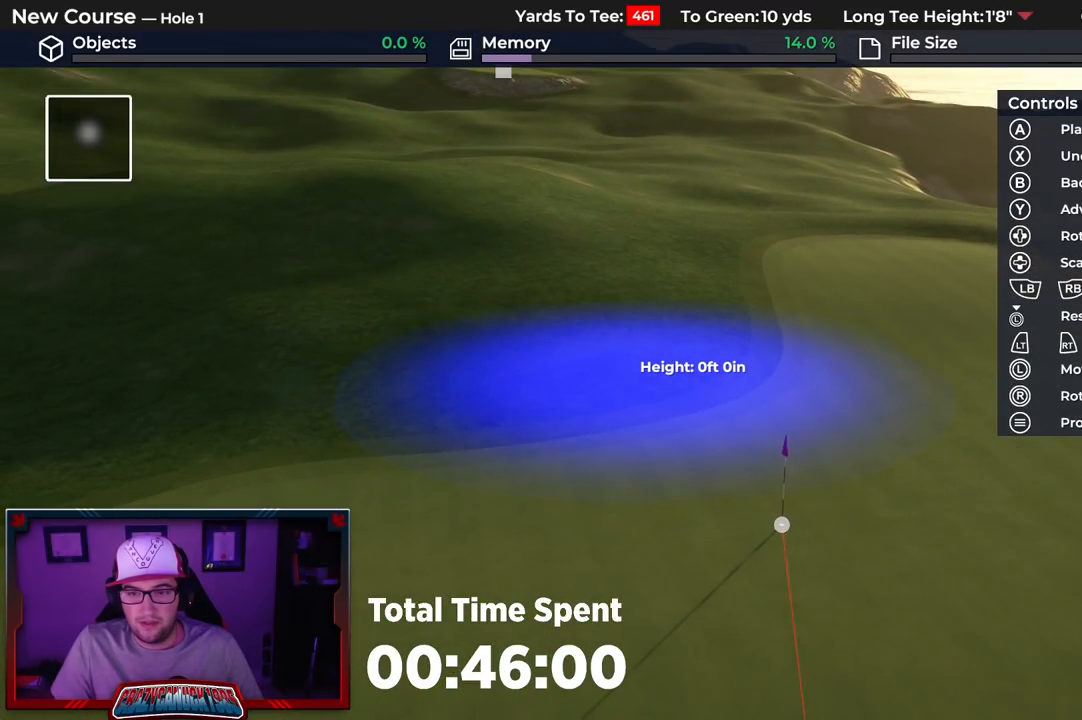
{"buttons": [], "left_stick": "center", "right_stick": "center", "events": []}
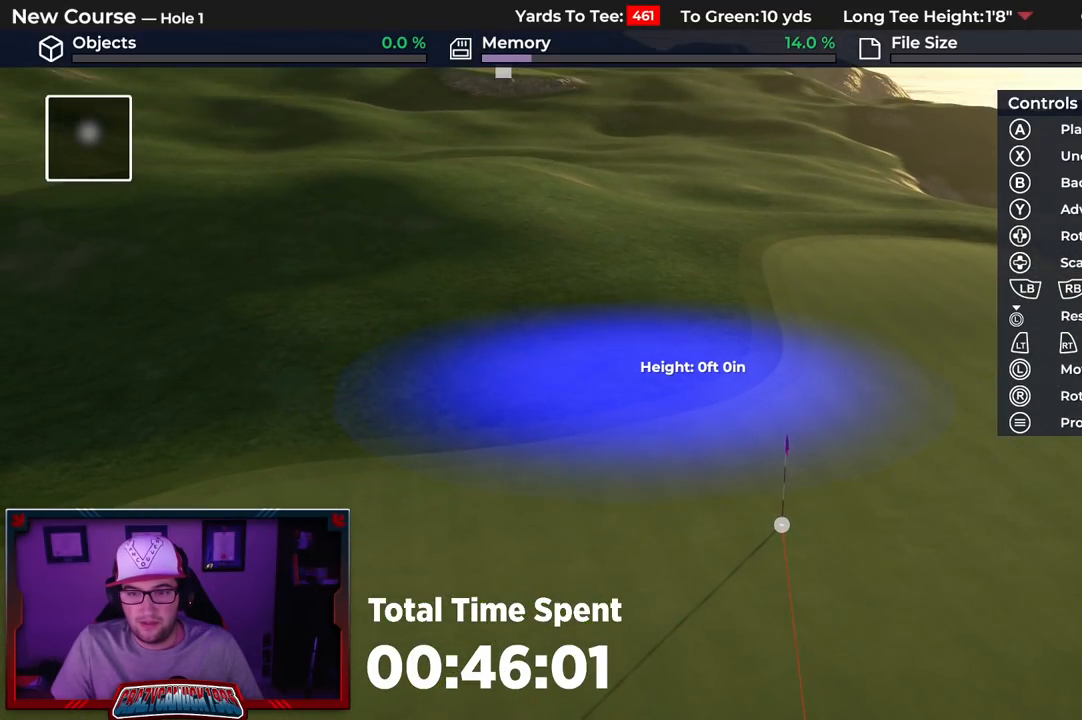
{"buttons": [], "left_stick": "center", "right_stick": "center", "events": []}
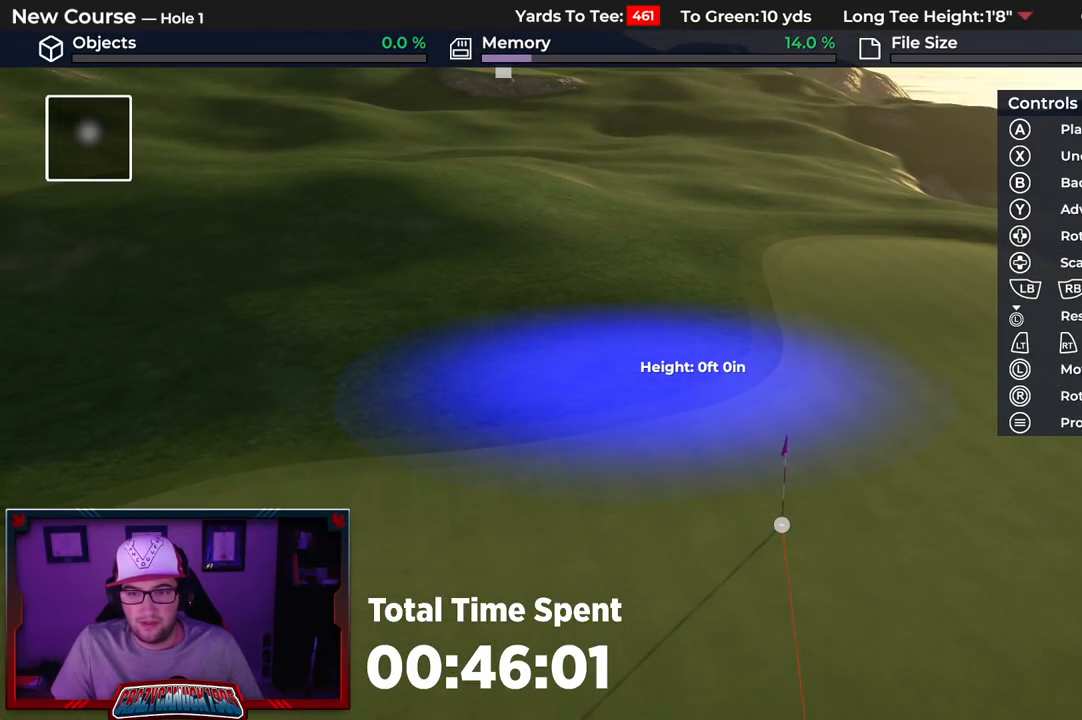
{"buttons": ["A"], "left_stick": "center", "right_stick": "center", "events": [[50, "left_stick", "up"], [433, "A", "down"], [467, "left_stick", "center"]]}
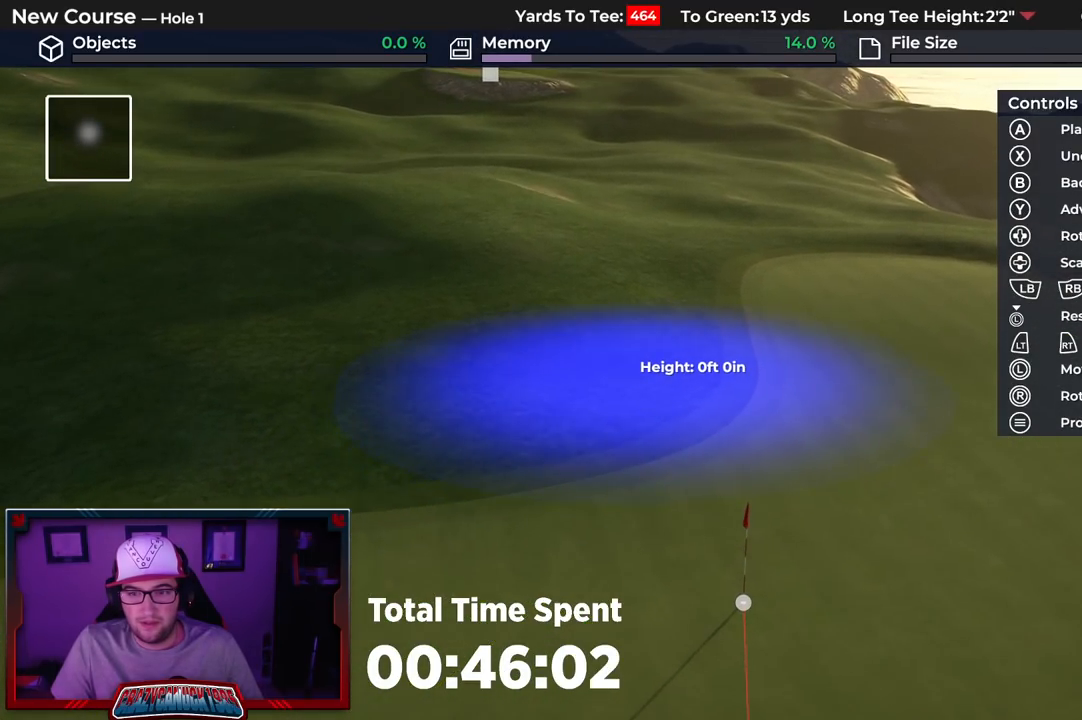
{"buttons": [], "left_stick": "center", "right_stick": "center", "events": [[17, "A", "up"]]}
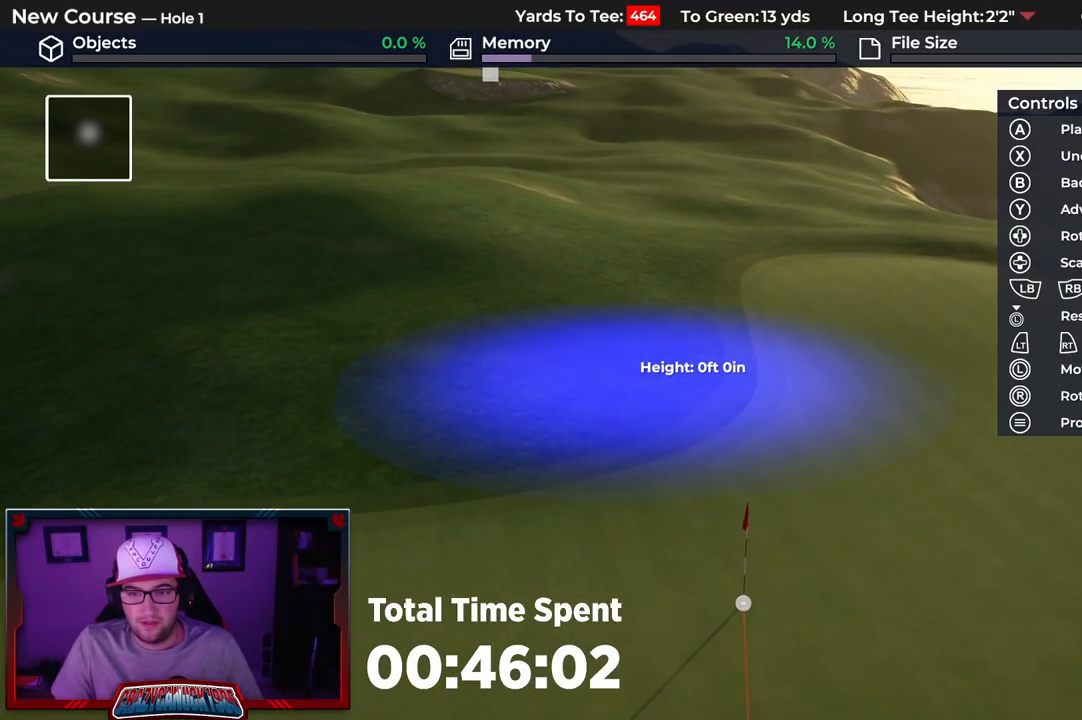
{"buttons": [], "left_stick": "down", "right_stick": "center", "events": [[117, "L2", "down"], [200, "left_stick", "down"], [200, "right_stick", "down"], [417, "L2", "up"], [500, "right_stick", "center"]]}
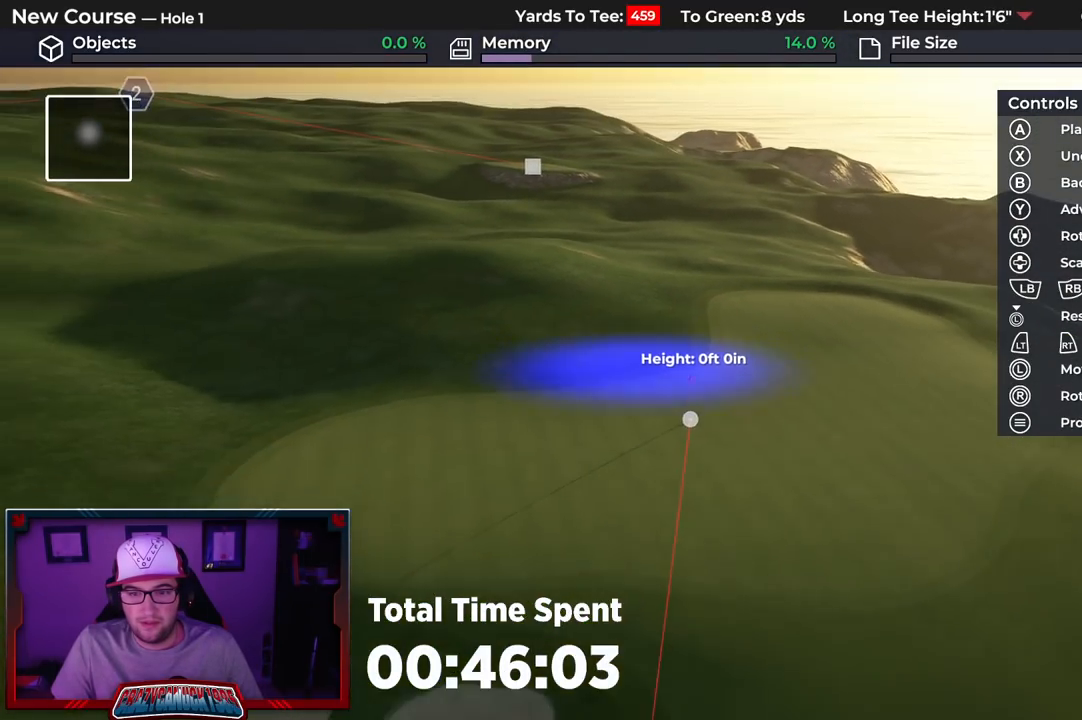
{"buttons": ["DPAD_UP"], "left_stick": "center", "right_stick": "center", "events": [[200, "left_stick", "center"], [417, "DPAD_UP", "down"]]}
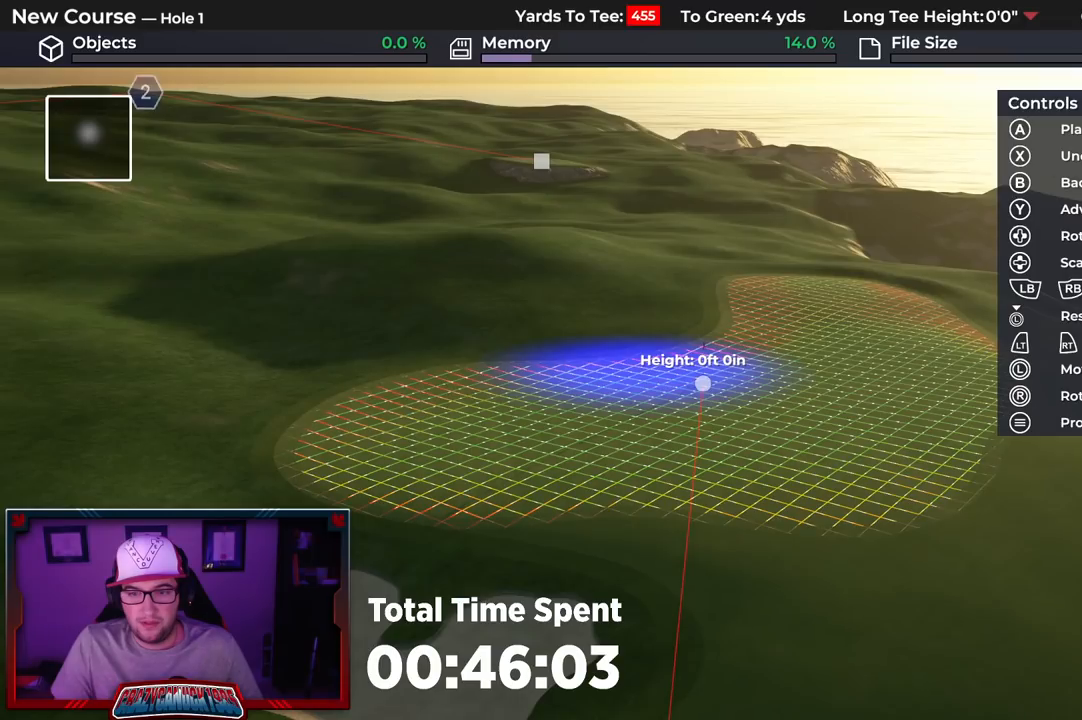
{"buttons": ["R2"], "left_stick": "center", "right_stick": "up", "events": [[267, "DPAD_UP", "up"], [300, "right_stick", "up"], [400, "R2", "down"]]}
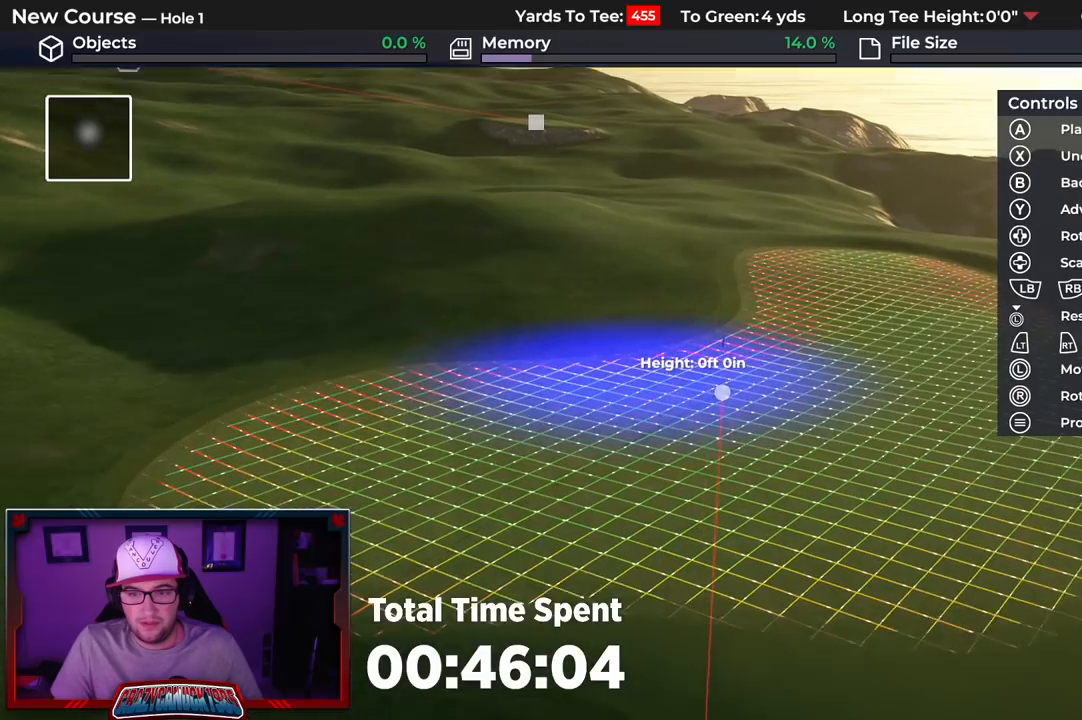
{"buttons": ["A"], "left_stick": "center", "right_stick": "center", "events": [[17, "right_stick", "center"], [67, "R2", "up"], [133, "left_stick", "up"], [417, "left_stick", "center"], [483, "A", "down"]]}
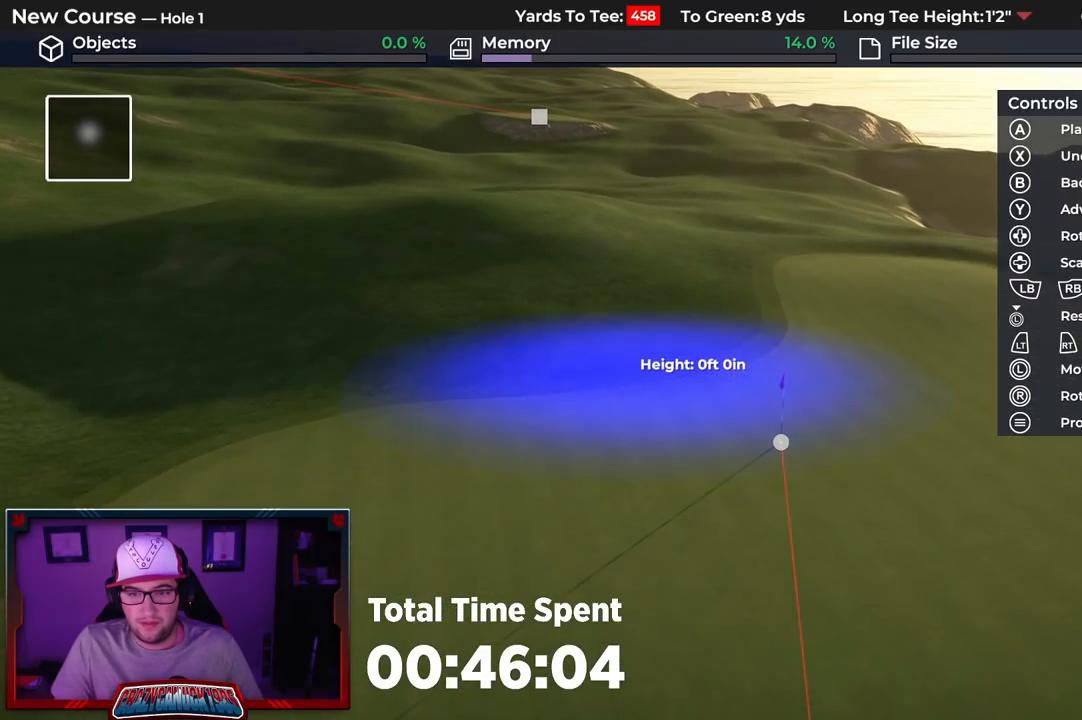
{"buttons": [], "left_stick": "center", "right_stick": "center", "events": [[100, "A", "up"]]}
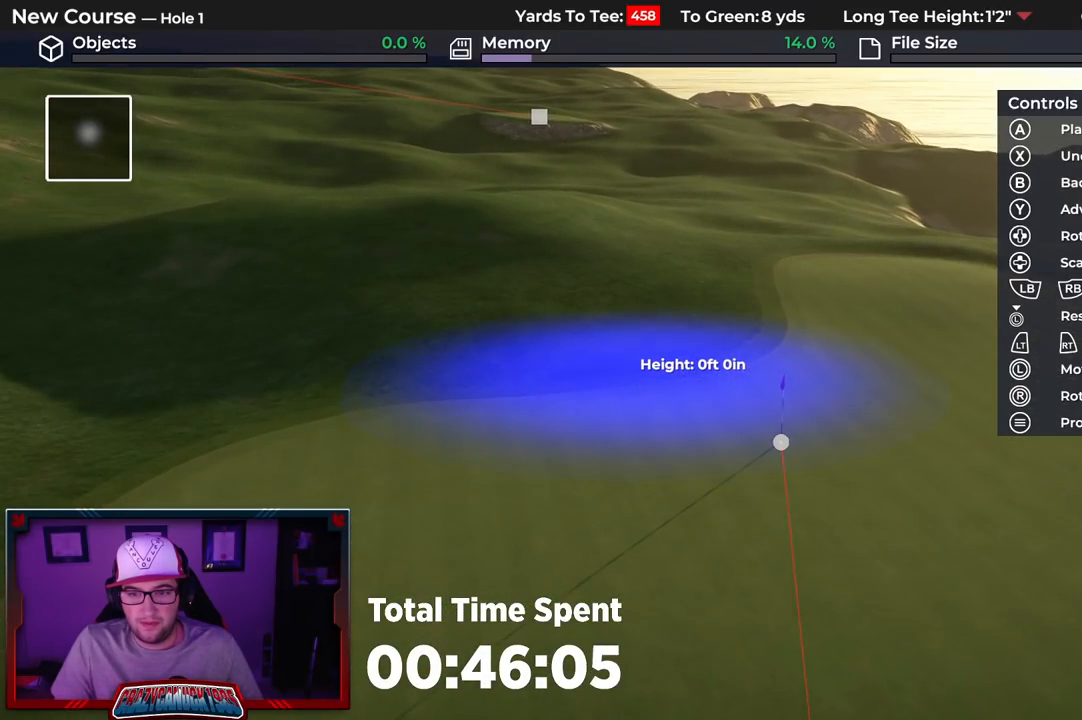
{"buttons": [], "left_stick": "left", "right_stick": "center", "events": [[383, "left_stick", "left"]]}
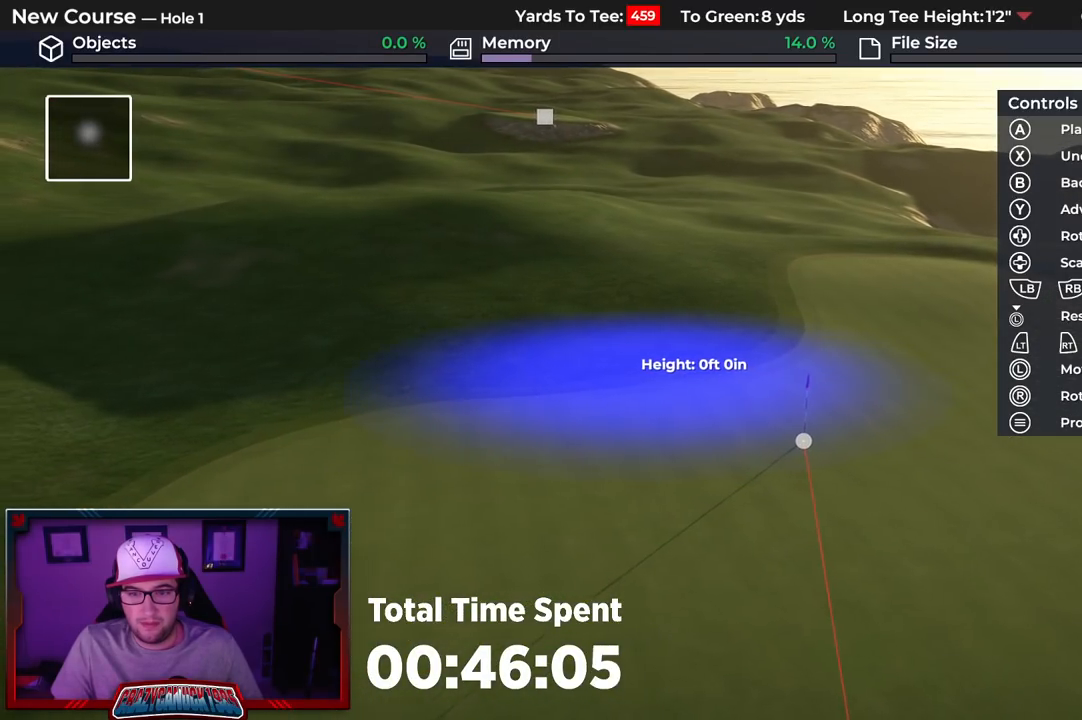
{"buttons": [], "left_stick": "center", "right_stick": "center", "events": [[167, "A", "down"], [183, "left_stick", "center"], [250, "A", "up"]]}
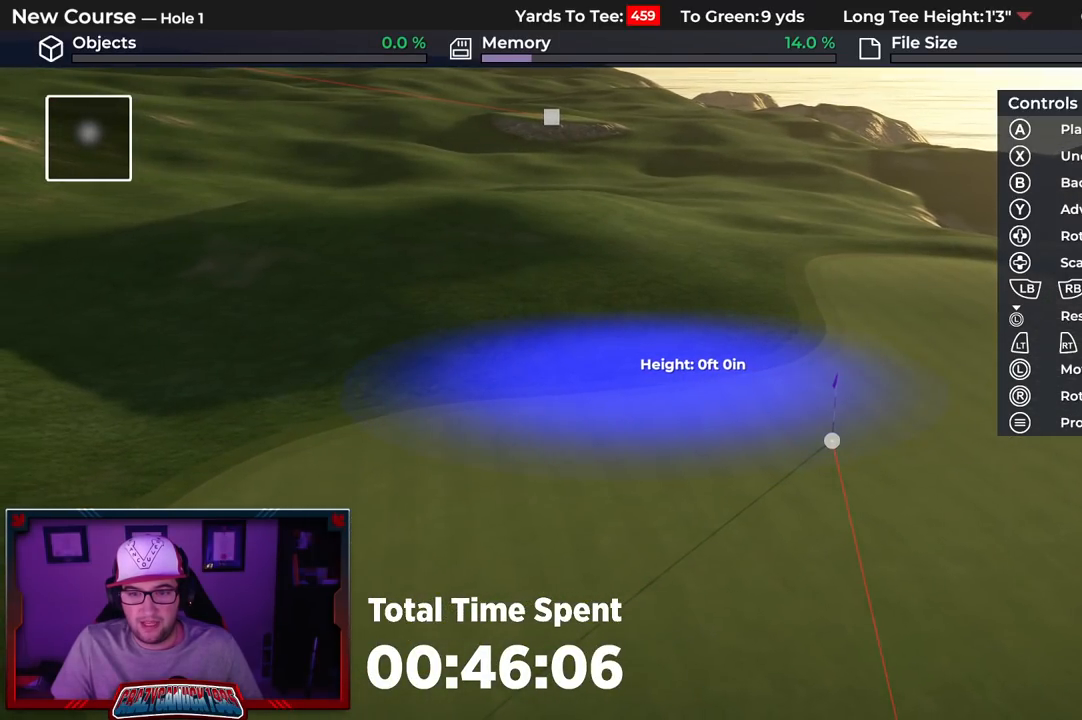
{"buttons": [], "left_stick": "up-right", "right_stick": "center", "events": [[233, "left_stick", "right"], [417, "left_stick", "up-right"]]}
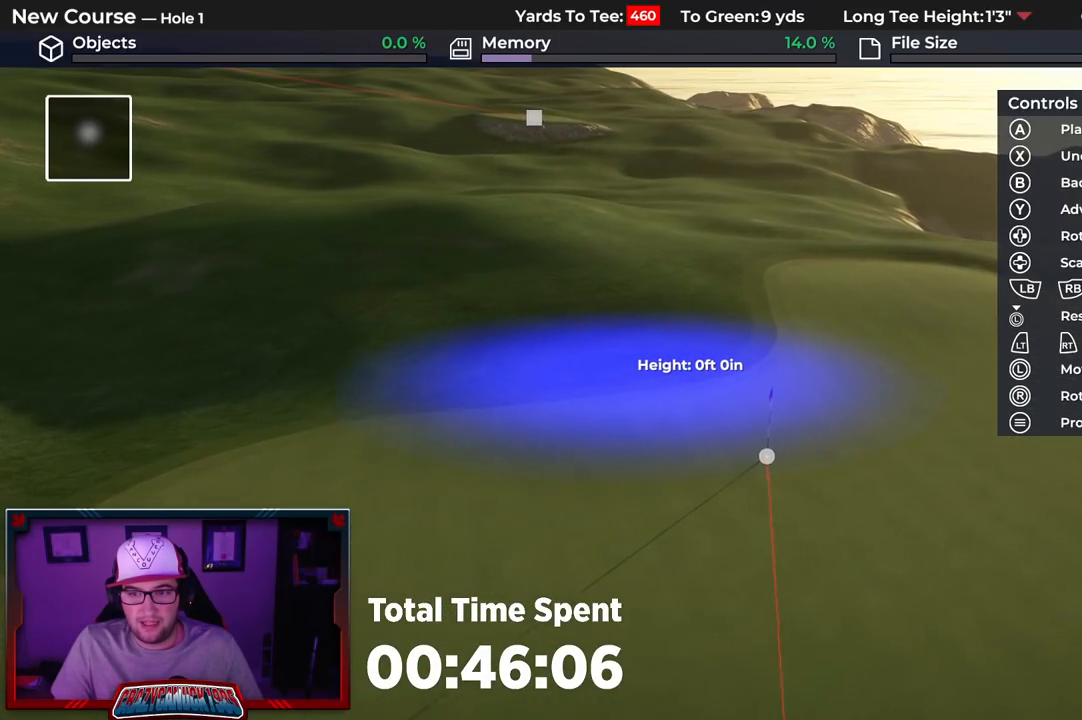
{"buttons": [], "left_stick": "up-right", "right_stick": "center", "events": []}